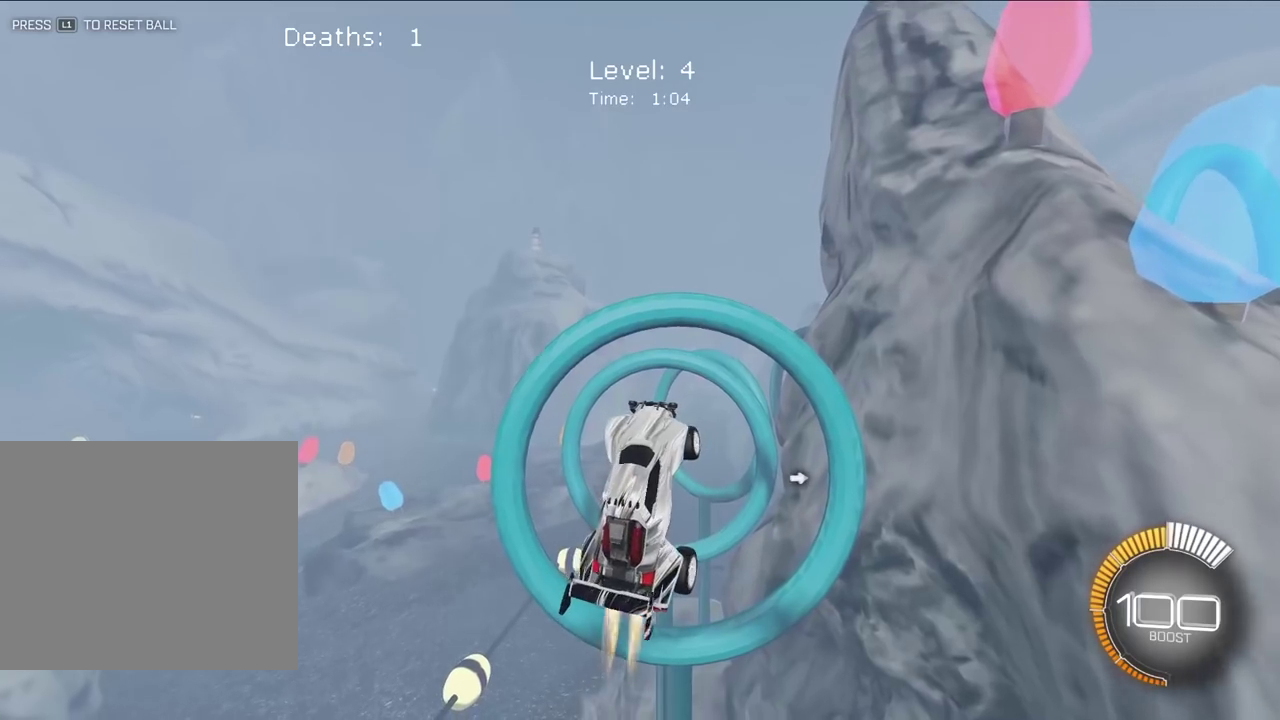
Gameplay with a controller (PlayStation layout); each line is a JSON object with the inputs held at the frame after it (dt_ms = milliseconds from this image to that frame). "events" lists button and stick changes between this image and that frame as [ms after this image, input, new state], when the widget could be followed in between. Not read: L3 R3 SQUARE.
{"dt_ms": 500, "buttons": ["CIRCLE", "L2"], "left_stick": "down-left", "right_stick": "center", "events": [[50, "L2", "down"], [250, "CIRCLE", "down"], [283, "L2", "up"], [433, "L2", "down"], [433, "left_stick", "down-left"]]}
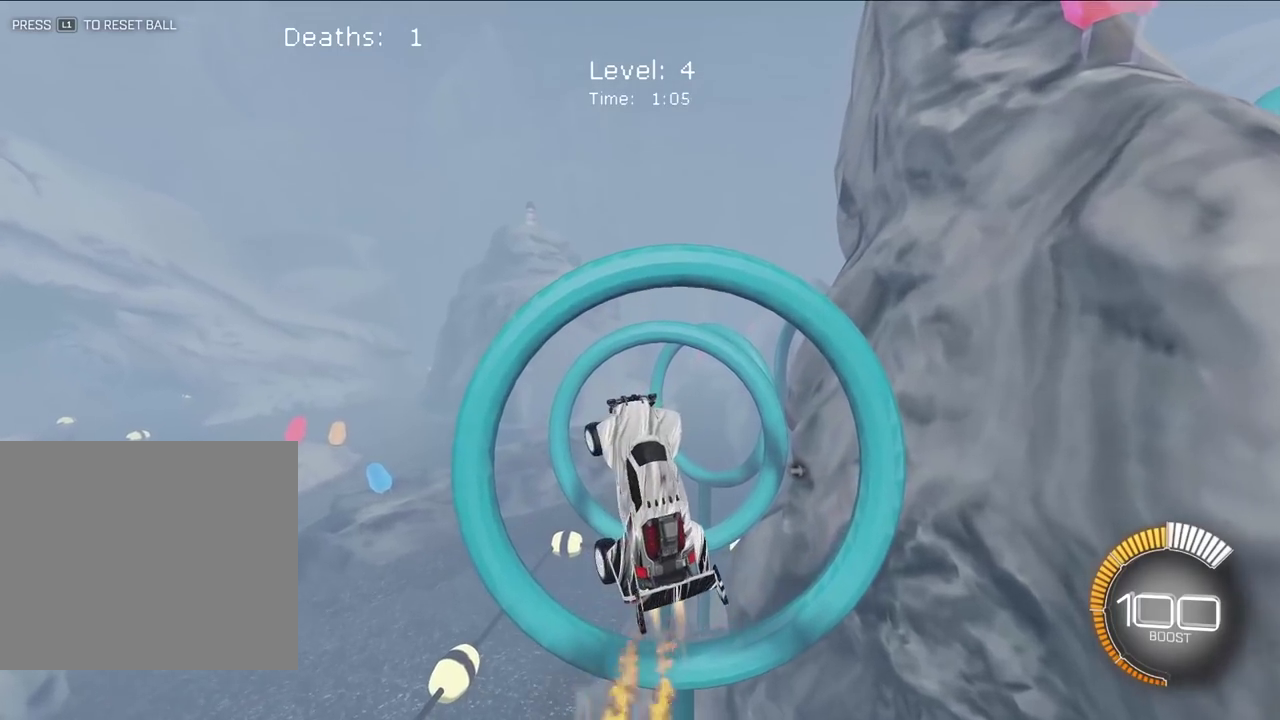
{"dt_ms": 500, "buttons": ["CIRCLE"], "left_stick": "center", "right_stick": "center", "events": [[33, "left_stick", "center"], [100, "L2", "up"], [233, "L2", "down"], [417, "L2", "up"]]}
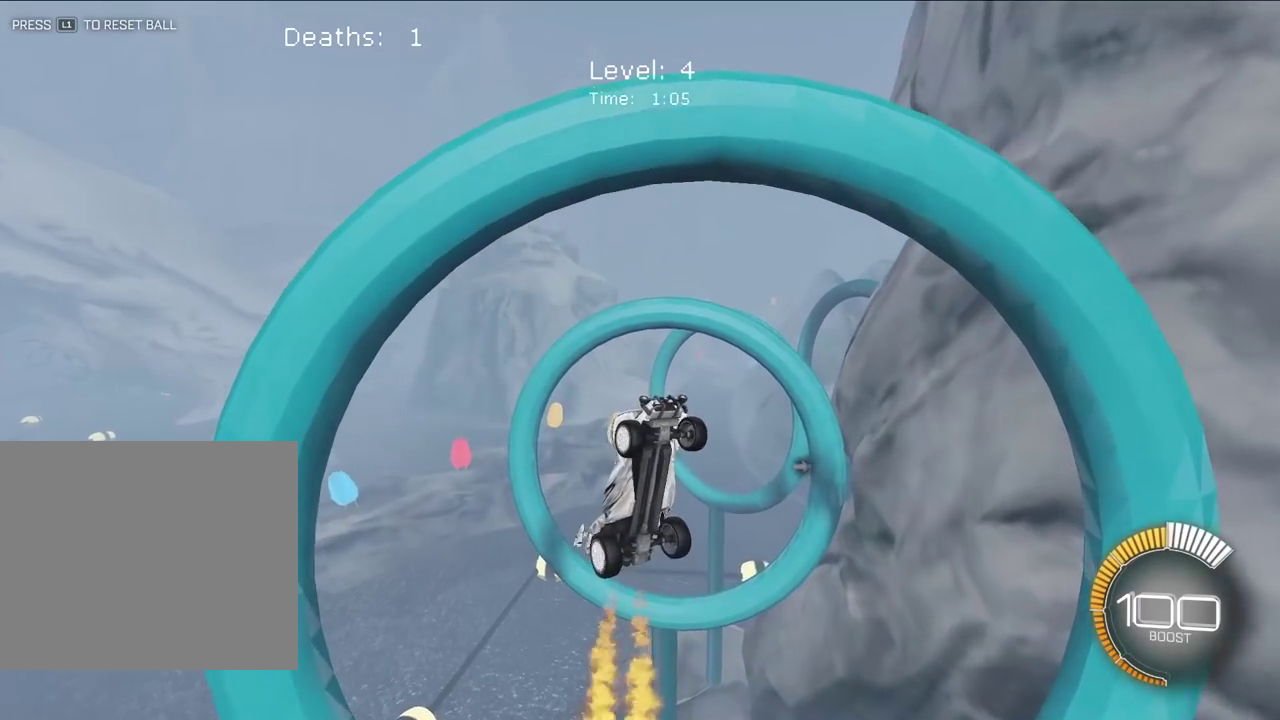
{"dt_ms": 500, "buttons": ["CIRCLE", "L2"], "left_stick": "center", "right_stick": "center", "events": [[100, "L2", "down"], [300, "L2", "up"], [483, "L2", "down"]]}
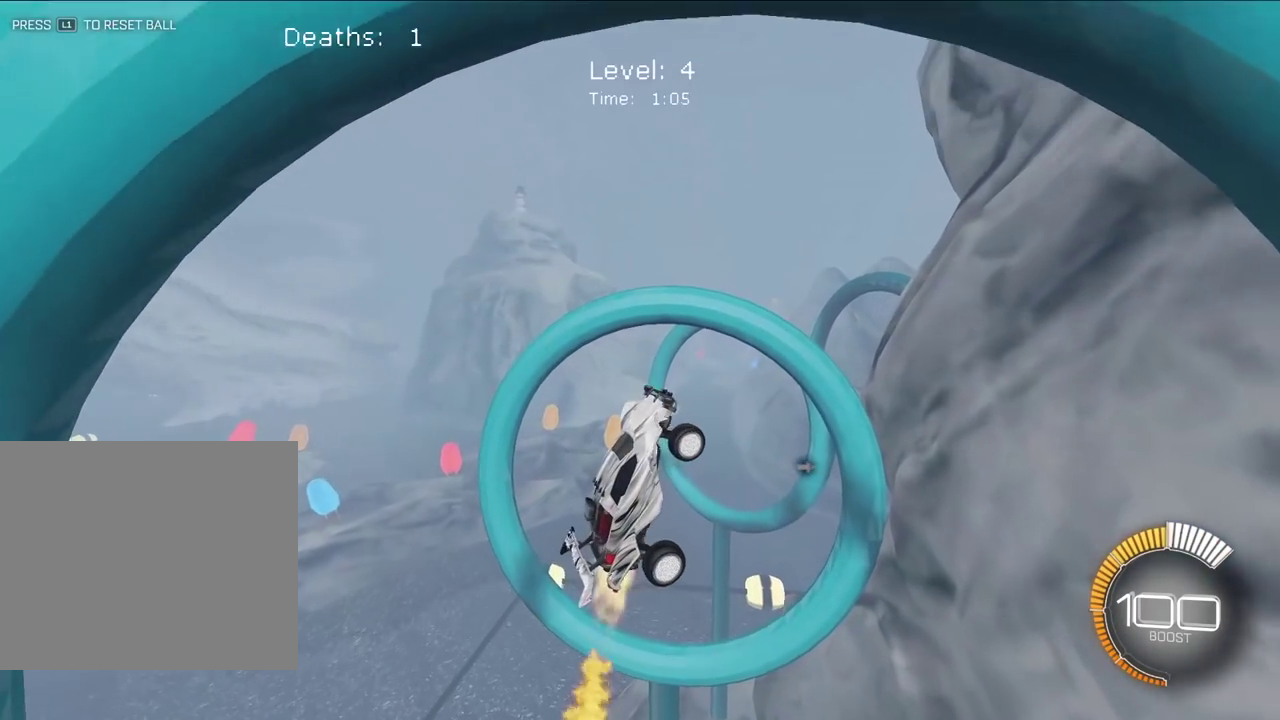
{"dt_ms": 500, "buttons": [], "left_stick": "center", "right_stick": "center", "events": [[17, "CIRCLE", "up"], [167, "L2", "up"], [317, "L2", "down"], [467, "L2", "up"]]}
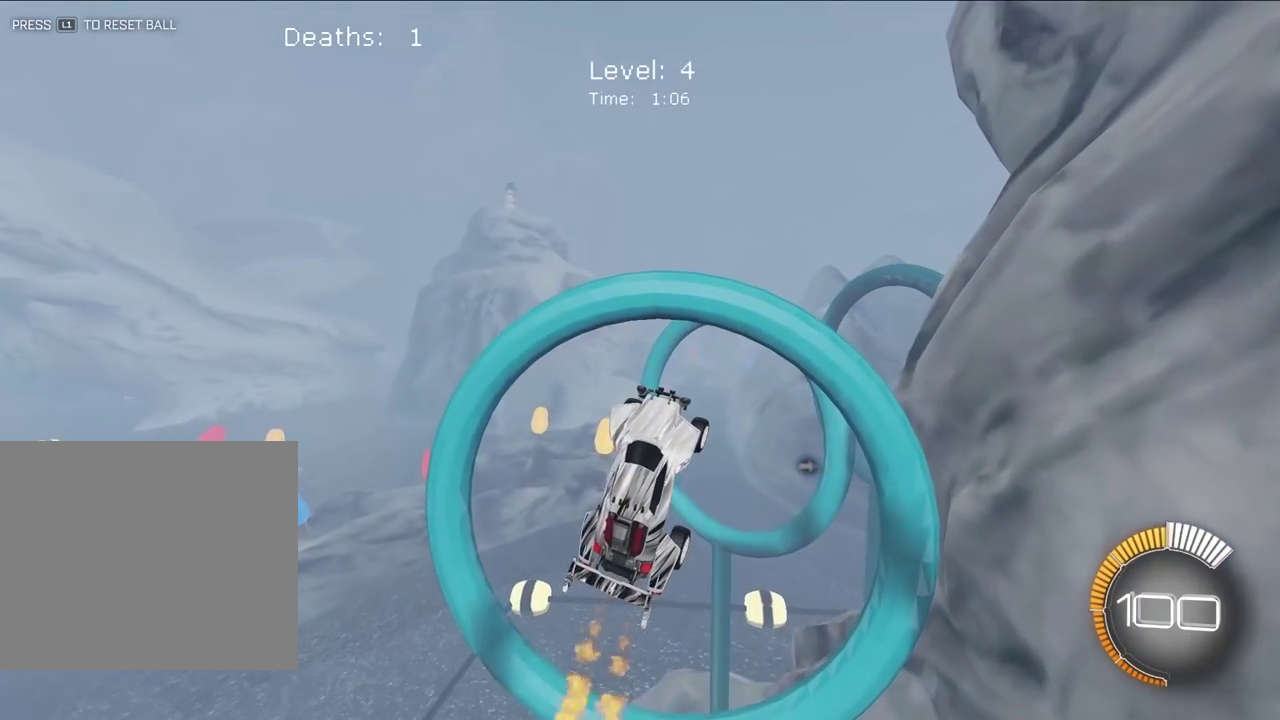
{"dt_ms": 600, "buttons": [], "left_stick": "center", "right_stick": "center", "events": [[133, "L2", "down"], [300, "L2", "up"], [317, "left_stick", "down"], [433, "left_stick", "down-right"], [500, "left_stick", "center"]]}
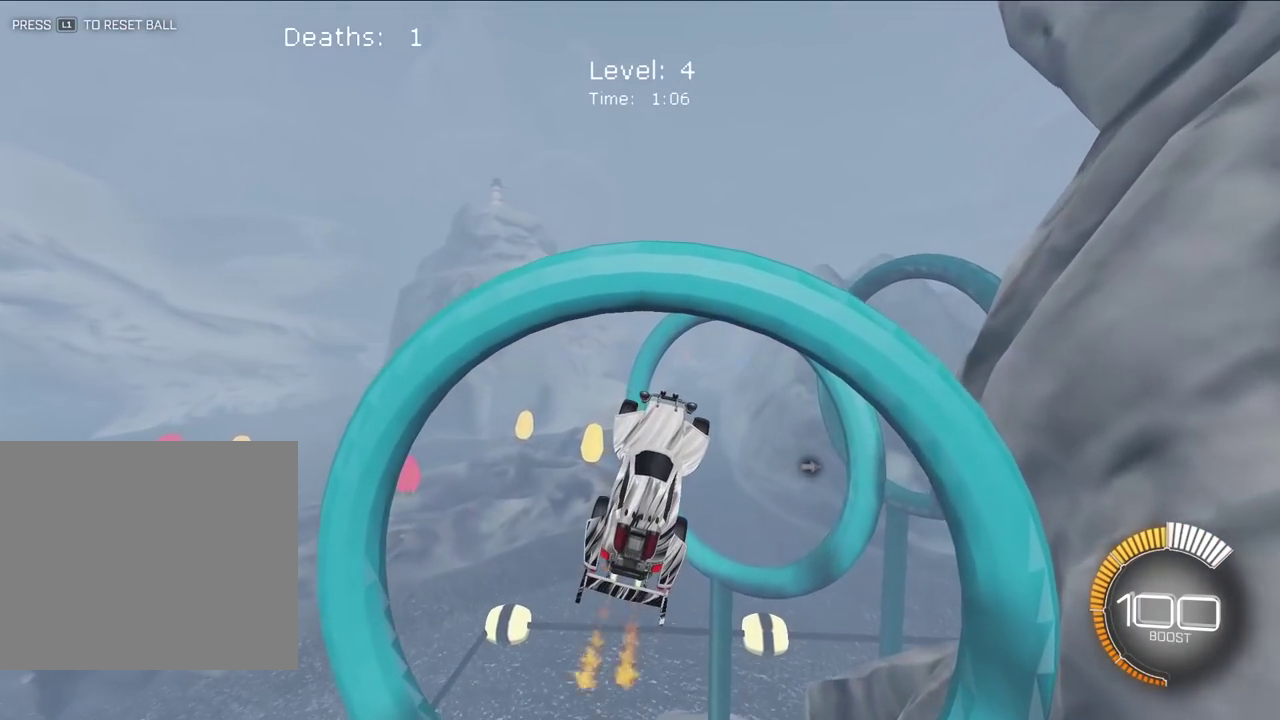
{"dt_ms": 400, "buttons": ["CIRCLE", "L2"], "left_stick": "center", "right_stick": "center", "events": [[33, "L2", "down"], [217, "L2", "up"], [267, "CIRCLE", "down"], [367, "L2", "down"]]}
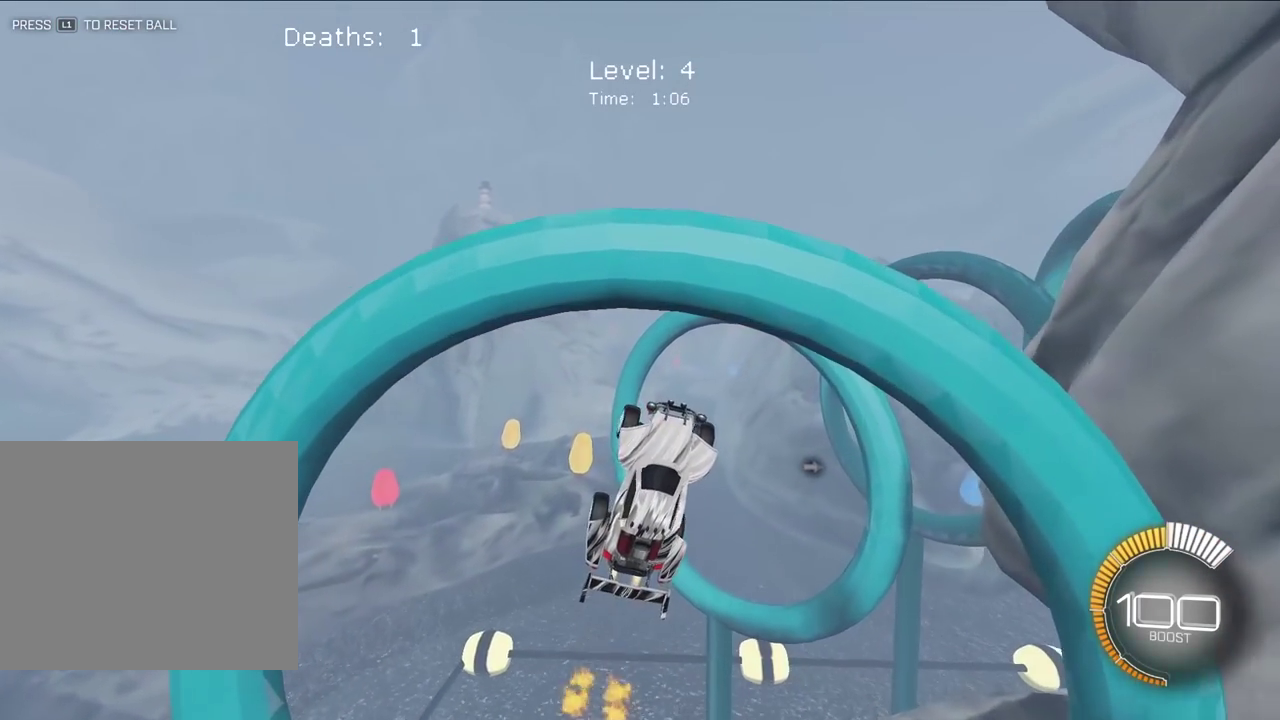
{"dt_ms": 500, "buttons": ["CIRCLE"], "left_stick": "center", "right_stick": "center", "events": [[33, "left_stick", "down-right"], [100, "left_stick", "center"], [117, "L2", "up"], [300, "L2", "down"], [450, "L2", "up"]]}
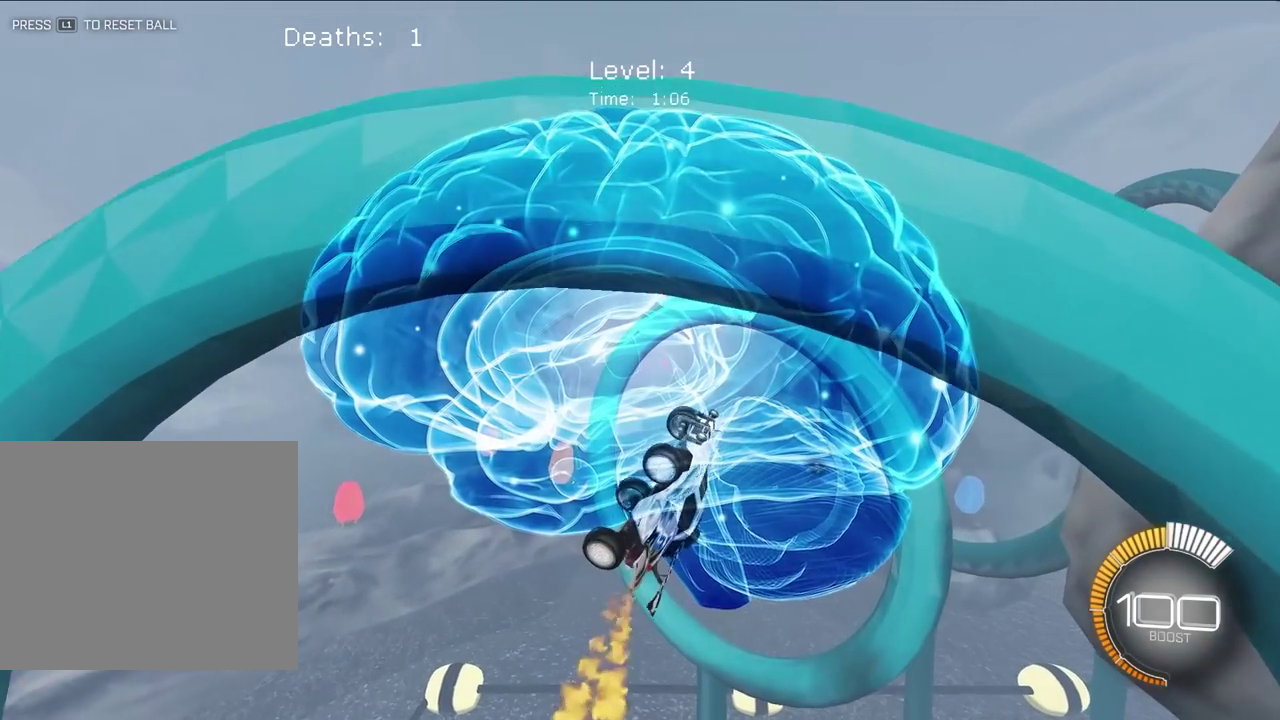
{"dt_ms": 500, "buttons": ["CIRCLE", "L2"], "left_stick": "center", "right_stick": "center", "events": [[100, "L2", "down"], [233, "L2", "up"], [367, "L2", "down"]]}
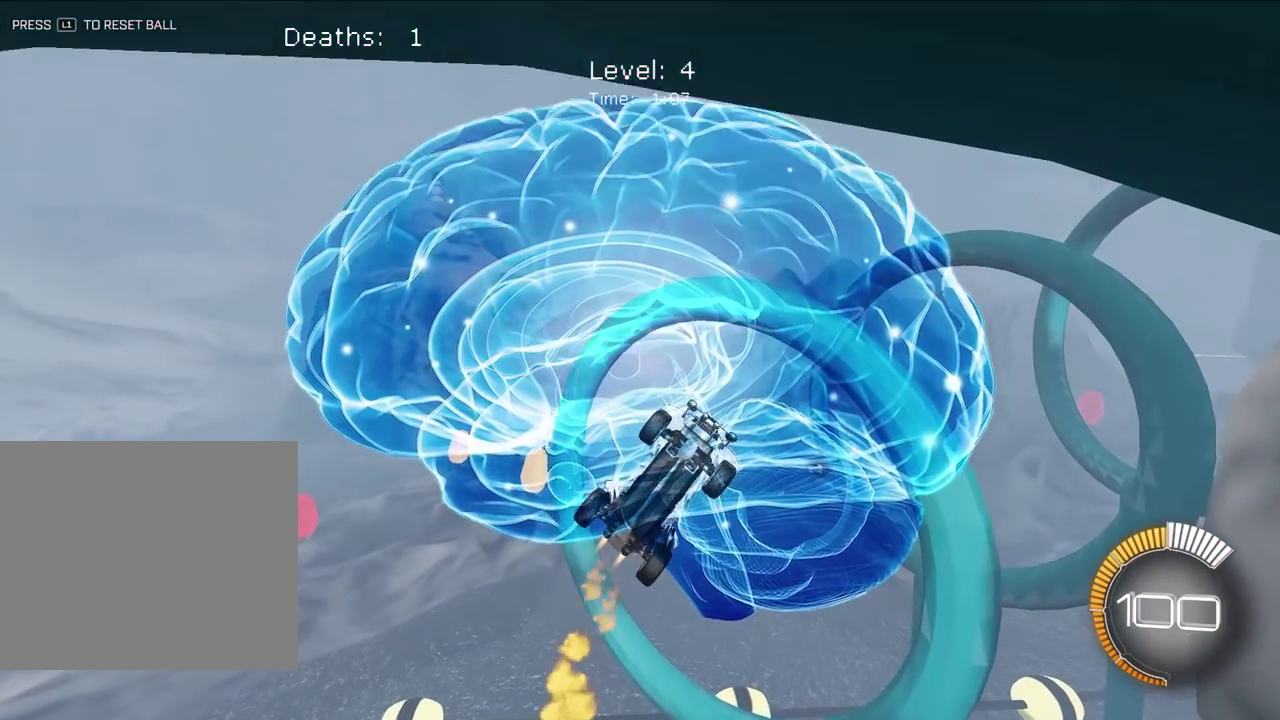
{"dt_ms": 400, "buttons": ["CIRCLE"], "left_stick": "center", "right_stick": "center", "events": [[33, "L2", "up"], [233, "L2", "down"], [400, "L2", "up"]]}
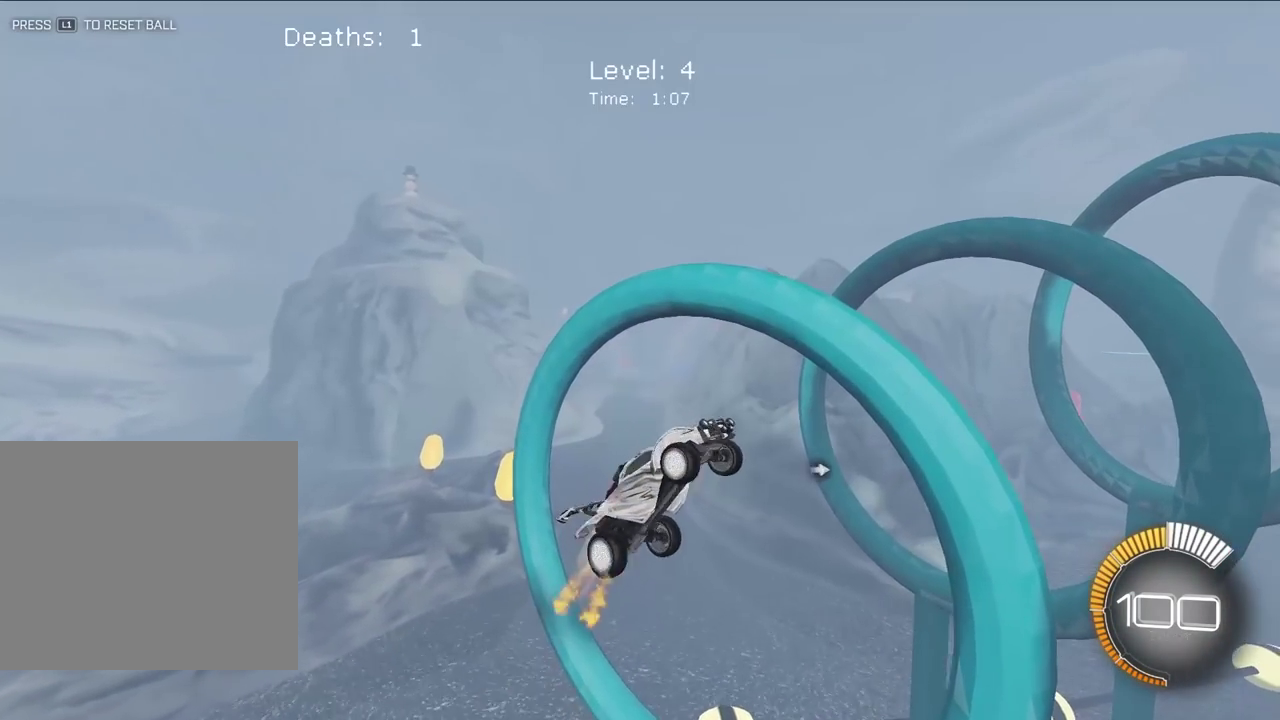
{"dt_ms": 600, "buttons": ["R1"], "left_stick": "down-right", "right_stick": "center", "events": [[150, "L2", "down"], [150, "left_stick", "down-left"], [267, "CIRCLE", "up"], [317, "left_stick", "center"], [383, "R1", "down"], [467, "left_stick", "down"], [517, "left_stick", "down-right"], [583, "L2", "up"]]}
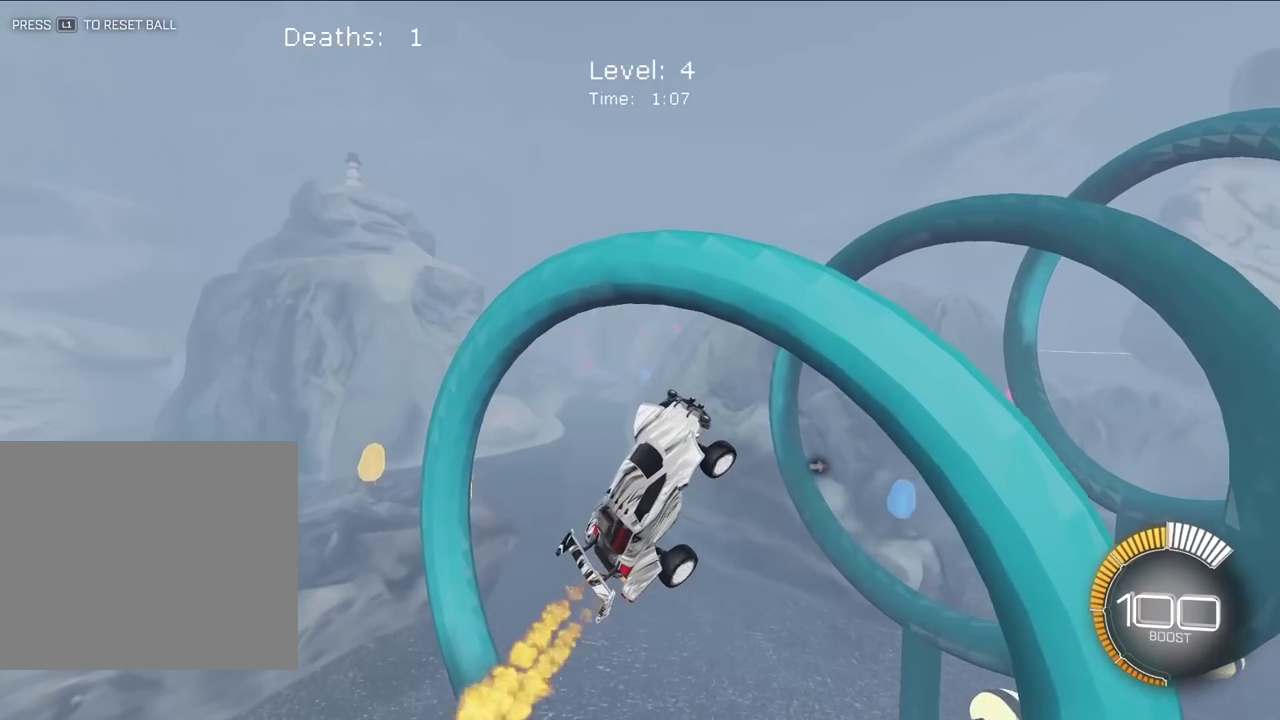
{"dt_ms": 500, "buttons": ["R1"], "left_stick": "right", "right_stick": "center", "events": [[17, "left_stick", "center"], [100, "L2", "down"], [117, "left_stick", "down-right"], [233, "L2", "up"], [383, "L2", "down"], [400, "left_stick", "right"], [500, "L2", "up"]]}
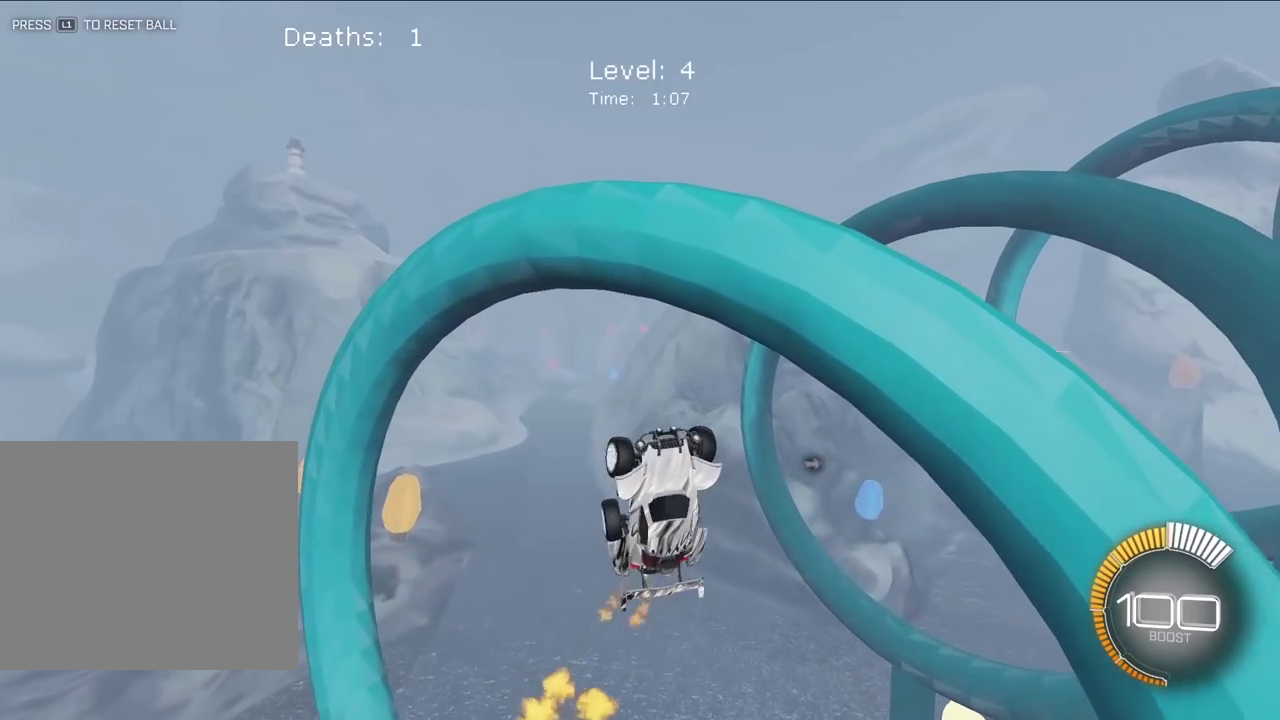
{"dt_ms": 500, "buttons": ["L2", "R1"], "left_stick": "down-right", "right_stick": "center", "events": [[83, "left_stick", "center"], [150, "L2", "down"], [167, "left_stick", "down"], [283, "L2", "up"], [317, "left_stick", "center"], [450, "L2", "down"], [450, "left_stick", "down"], [500, "left_stick", "down-right"]]}
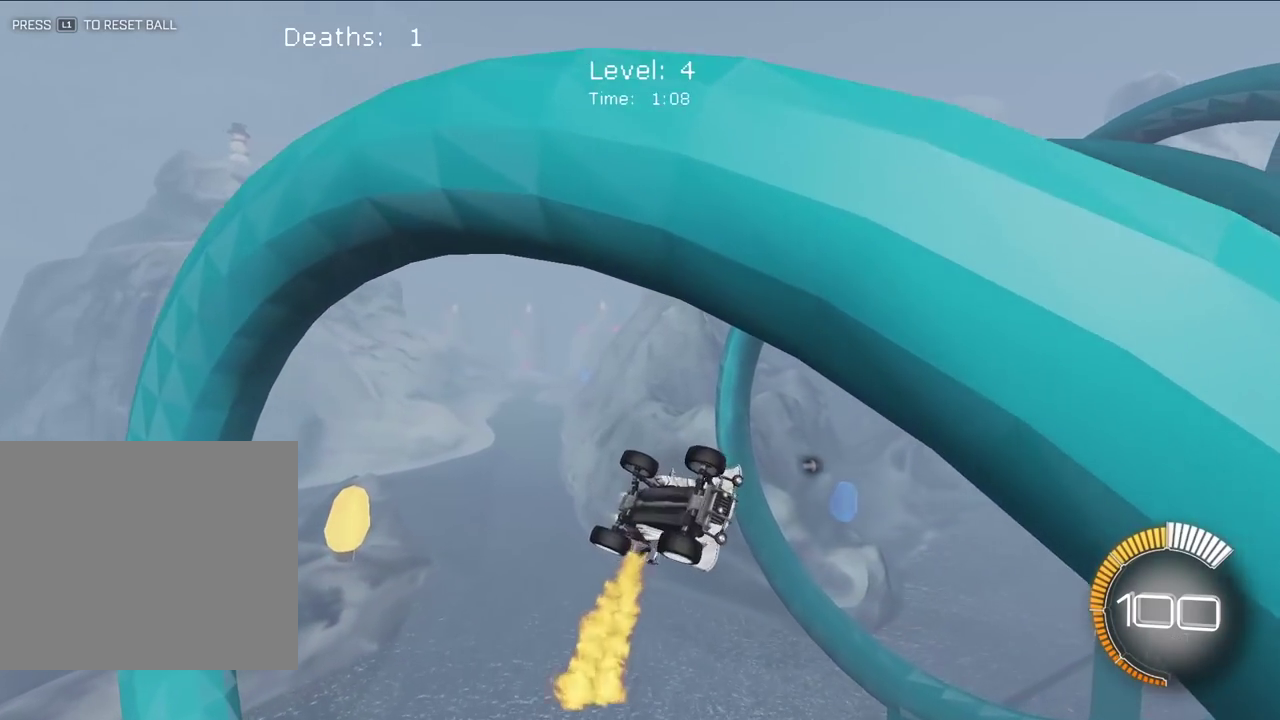
{"dt_ms": 400, "buttons": ["CIRCLE"], "left_stick": "center", "right_stick": "center", "events": [[117, "left_stick", "right"], [183, "CIRCLE", "down"], [183, "L2", "up"], [183, "R1", "up"], [217, "left_stick", "up-right"], [300, "left_stick", "center"]]}
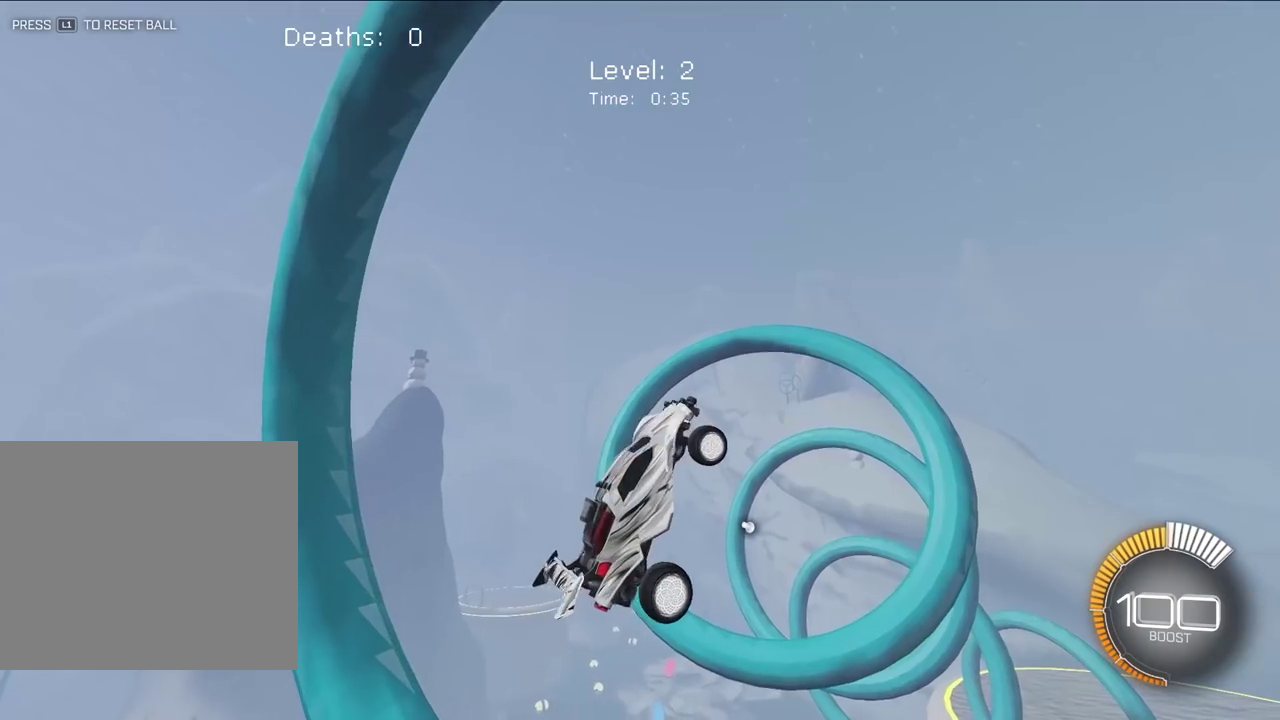
{"dt_ms": 600, "buttons": ["CIRCLE", "L2"], "left_stick": "center", "right_stick": "center", "events": [[133, "L2", "down"], [150, "left_stick", "down-right"], [217, "L2", "up"], [317, "left_stick", "down"], [483, "L2", "down"], [483, "left_stick", "down-right"], [600, "left_stick", "center"]]}
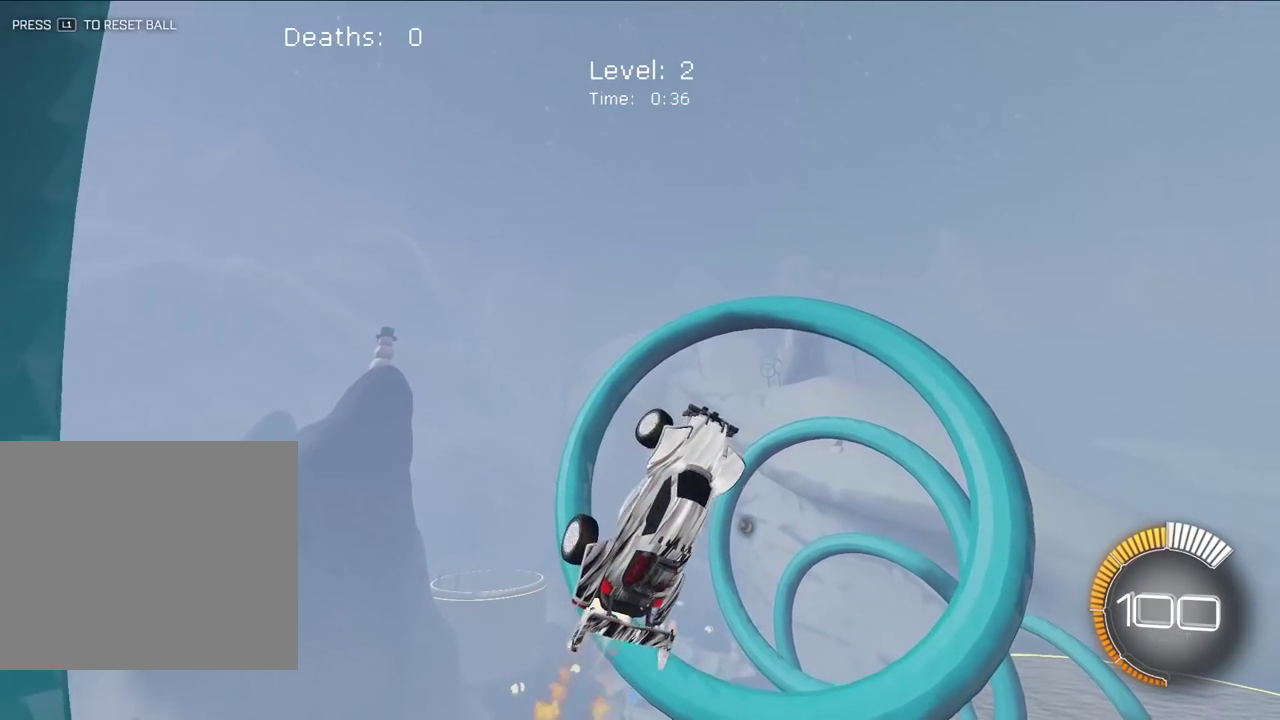
{"dt_ms": 300, "buttons": ["CIRCLE", "L2"], "left_stick": "center", "right_stick": "center", "events": [[200, "left_stick", "down"], [300, "left_stick", "center"]]}
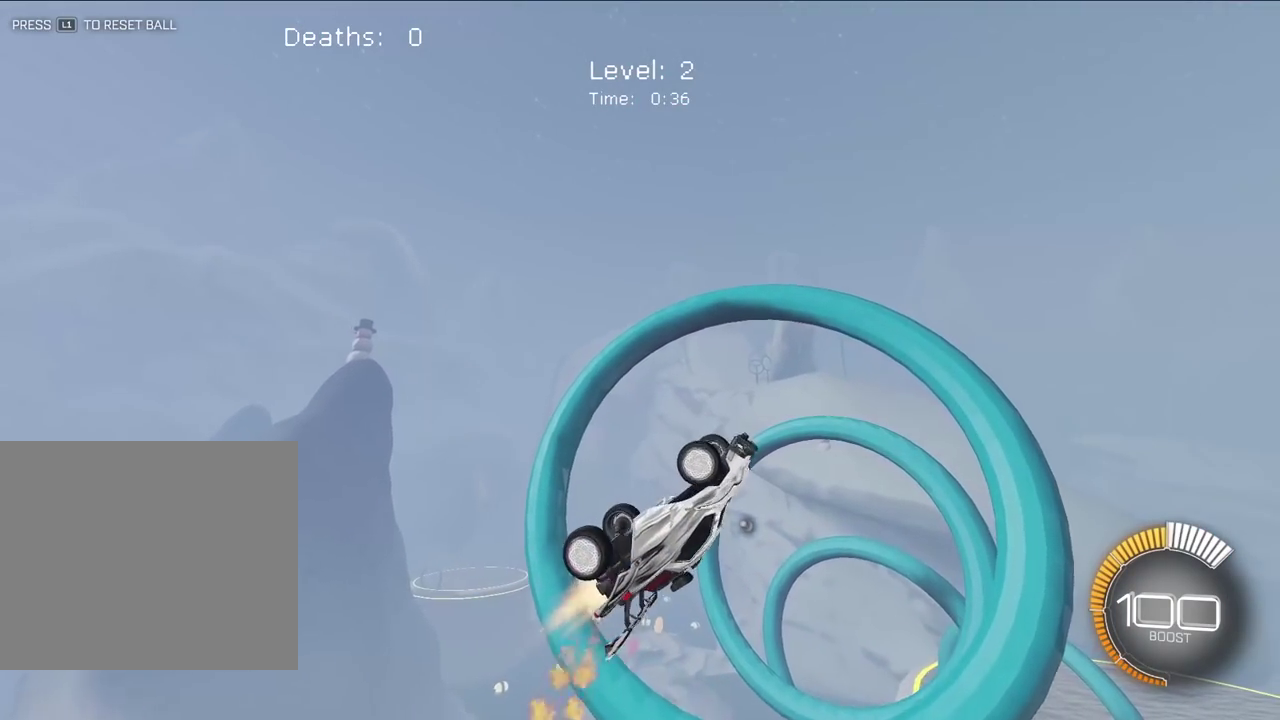
{"dt_ms": 700, "buttons": ["R1"], "left_stick": "right", "right_stick": "center", "events": [[250, "R1", "down"], [350, "CIRCLE", "up"], [400, "left_stick", "right"], [450, "L2", "up"]]}
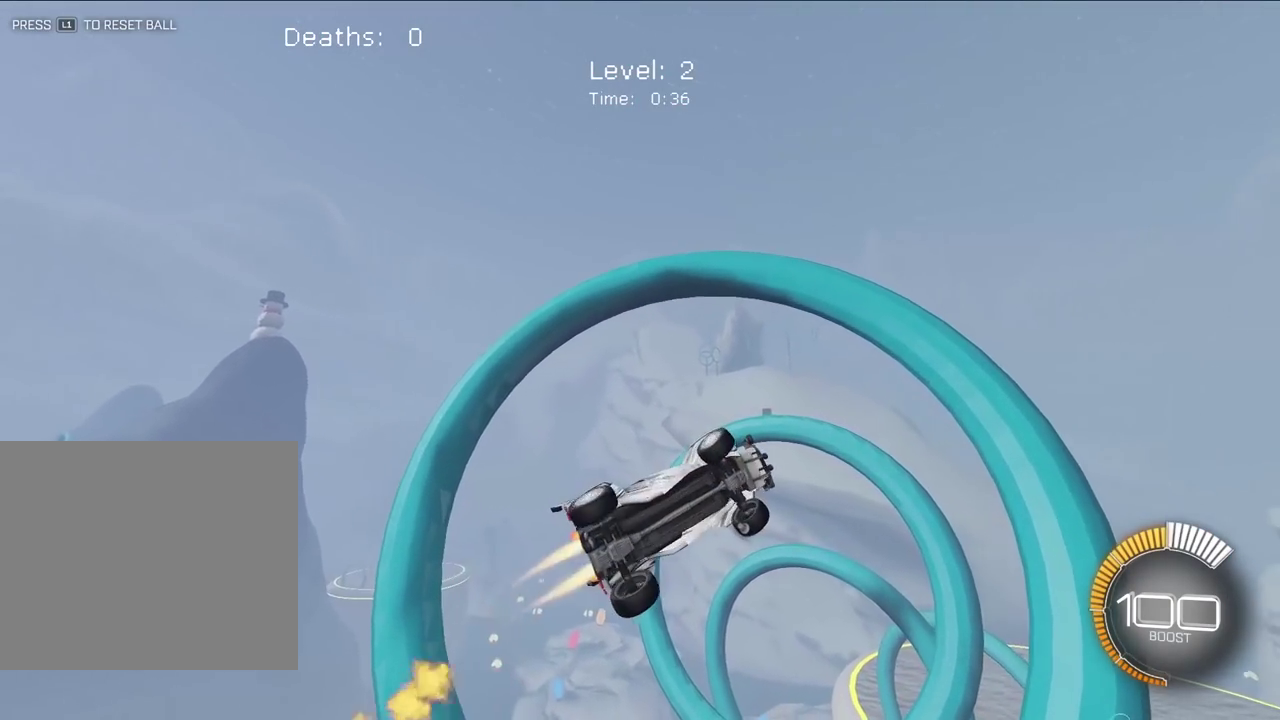
{"dt_ms": 600, "buttons": ["R1"], "left_stick": "down-right", "right_stick": "center", "events": [[17, "L2", "down"], [67, "L2", "up"], [83, "left_stick", "down-right"]]}
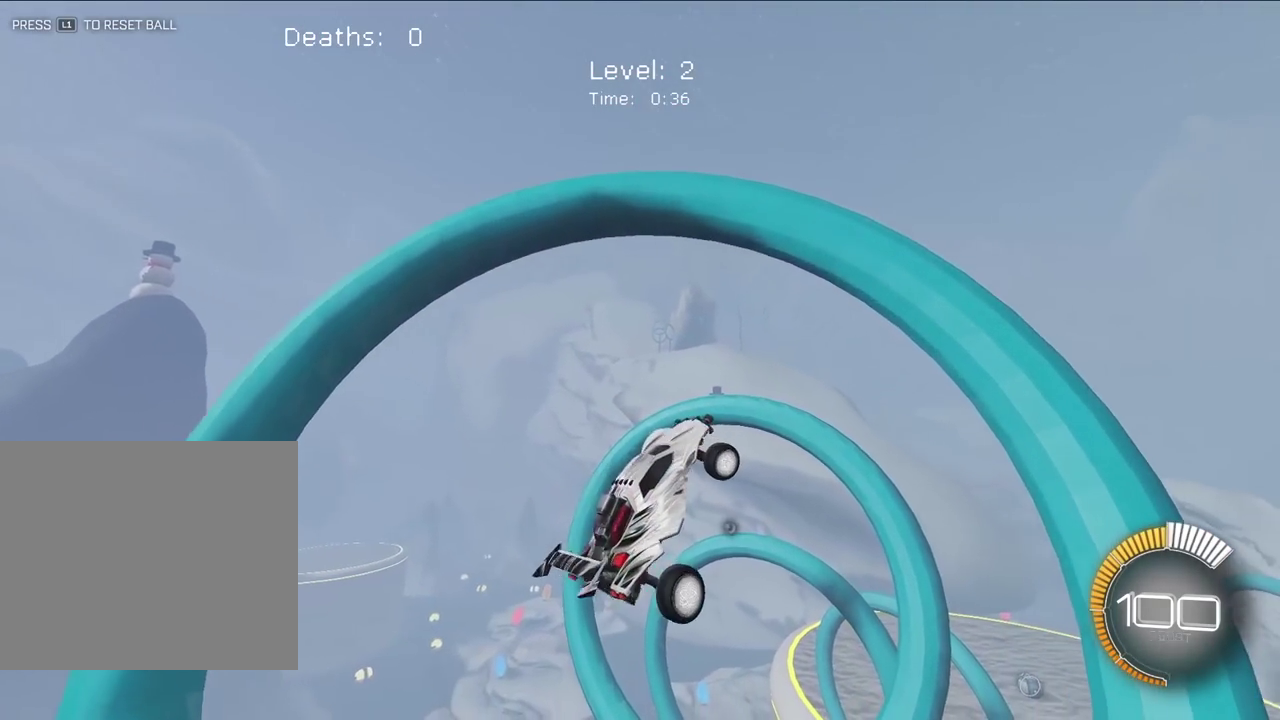
{"dt_ms": 400, "buttons": [], "left_stick": "down", "right_stick": "center", "events": [[117, "R1", "up"], [333, "left_stick", "down"]]}
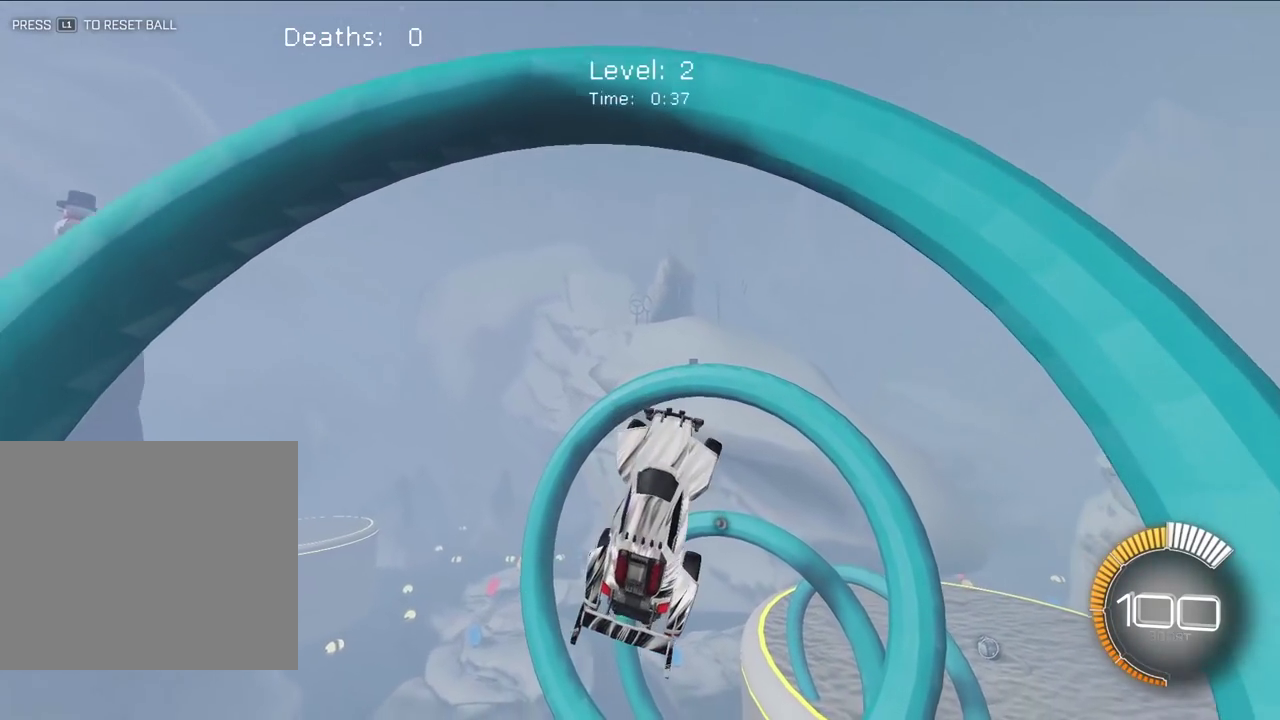
{"dt_ms": 700, "buttons": [], "left_stick": "right", "right_stick": "center", "events": [[33, "L2", "down"], [167, "L2", "up"], [383, "L2", "down"], [400, "left_stick", "down-right"], [500, "L2", "up"], [617, "left_stick", "right"]]}
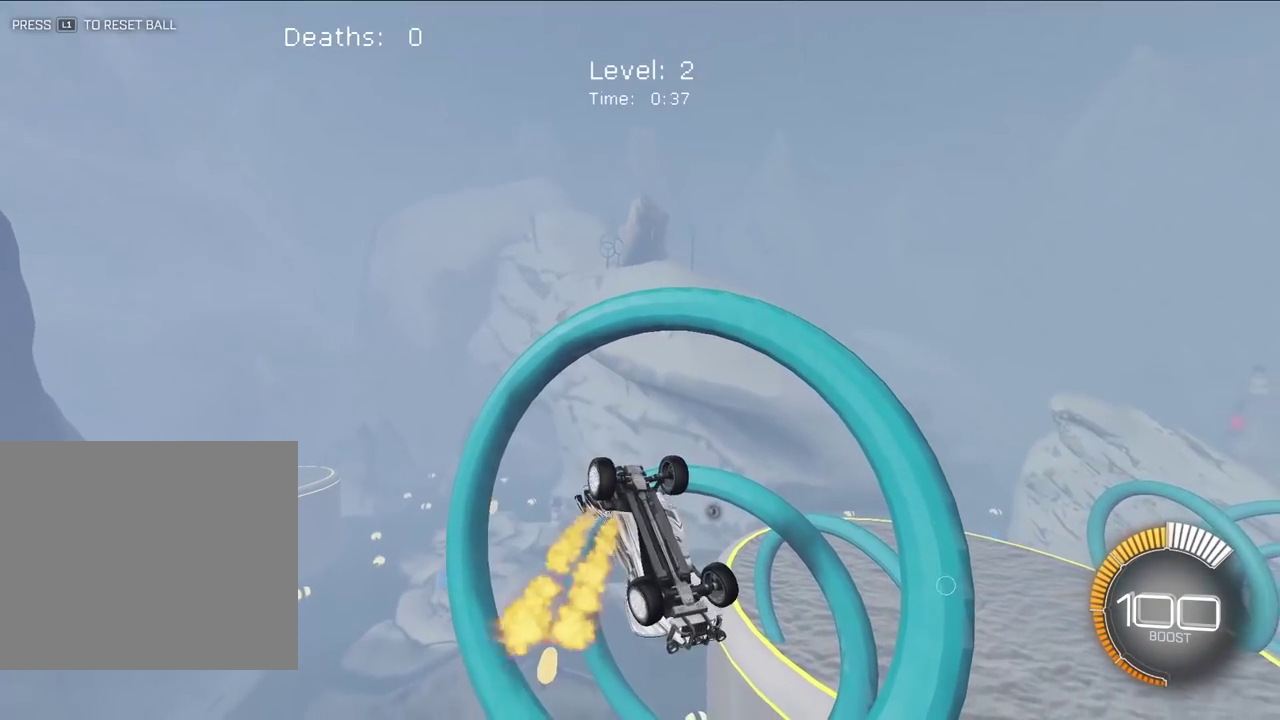
{"dt_ms": 300, "buttons": [], "left_stick": "right", "right_stick": "center", "events": []}
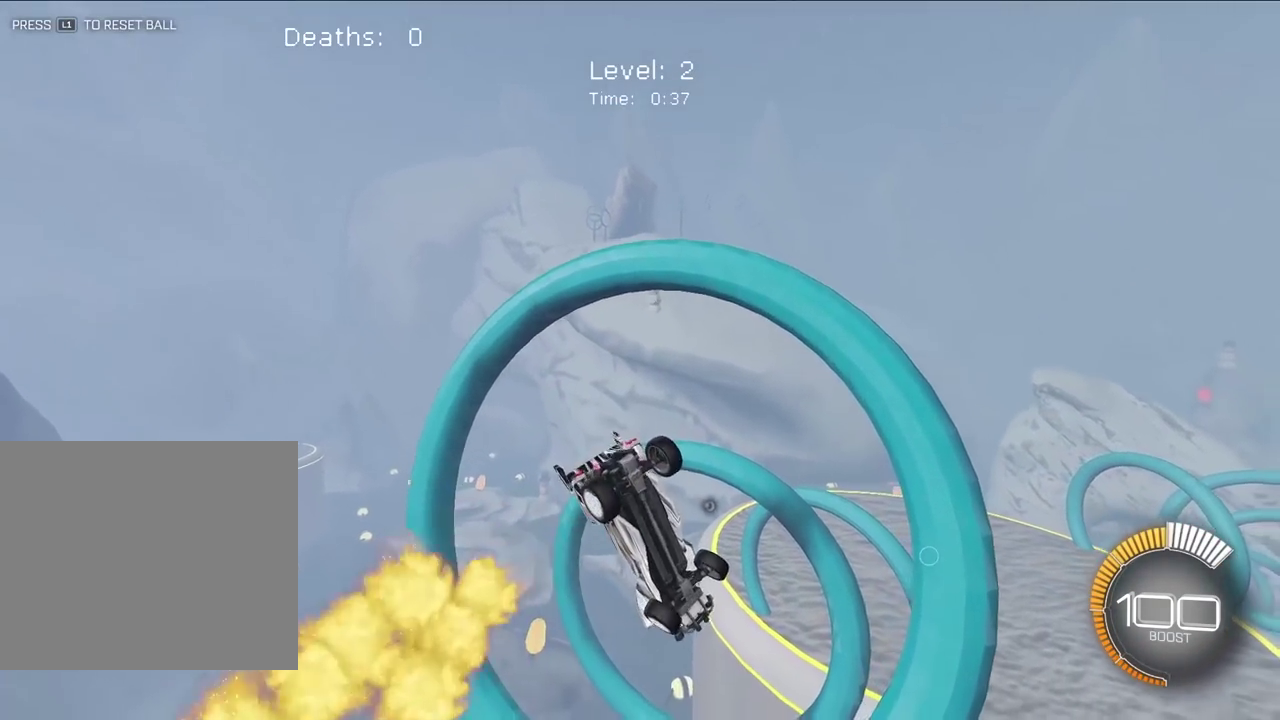
{"dt_ms": 600, "buttons": ["L2"], "left_stick": "up", "right_stick": "center", "events": [[50, "CROSS", "down"], [50, "L2", "down"], [100, "L2", "up"], [183, "CROSS", "up"], [283, "L2", "down"], [433, "left_stick", "up-right"], [500, "left_stick", "up"]]}
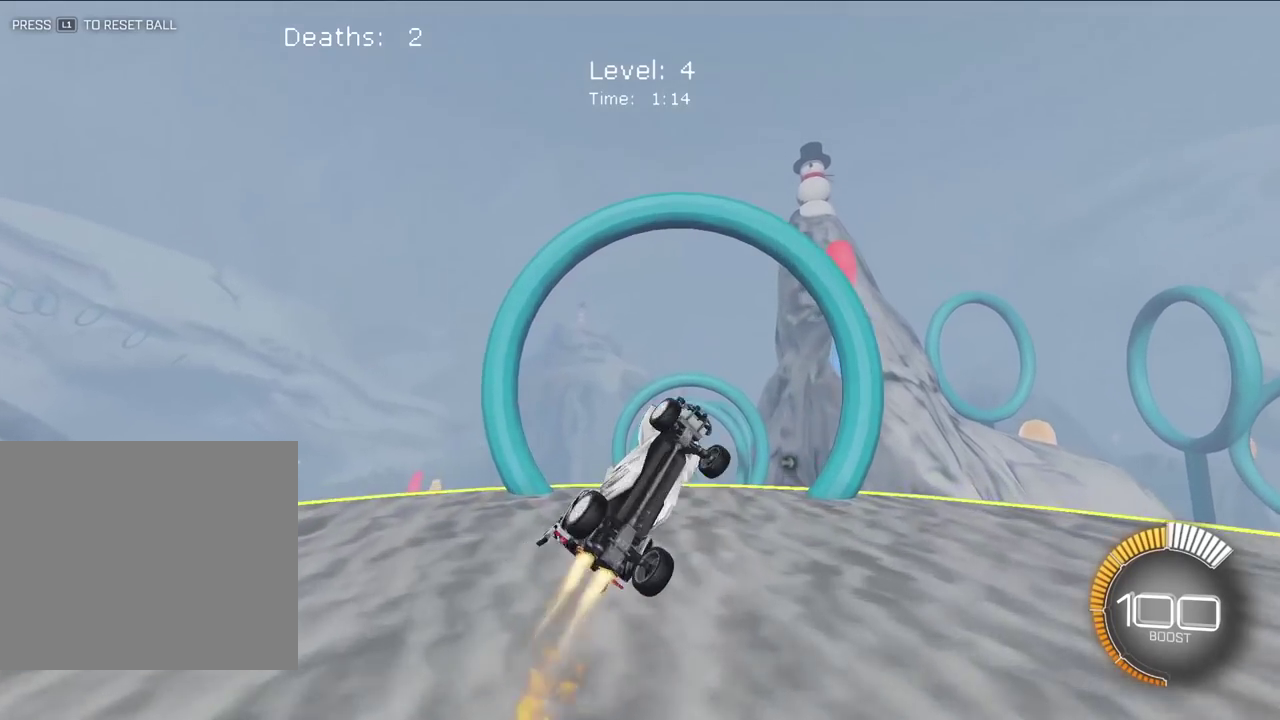
{"dt_ms": 400, "buttons": [], "left_stick": "up-left", "right_stick": "center", "events": [[83, "L2", "up"], [100, "left_stick", "center"], [183, "CROSS", "down"], [300, "CROSS", "up"], [300, "left_stick", "up-left"]]}
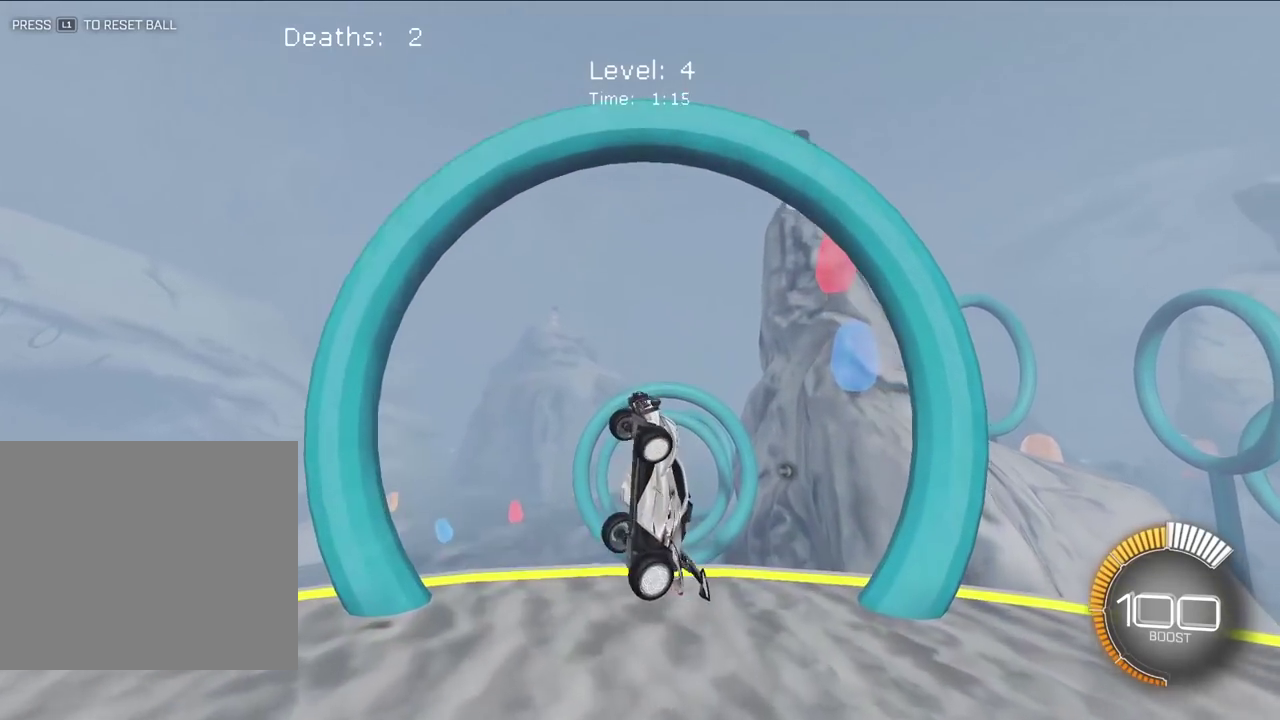
{"dt_ms": 500, "buttons": [], "left_stick": "up-right", "right_stick": "center", "events": [[100, "left_stick", "left"], [217, "left_stick", "down-right"], [267, "L2", "down"], [333, "left_stick", "right"], [350, "L2", "up"], [400, "left_stick", "up-right"]]}
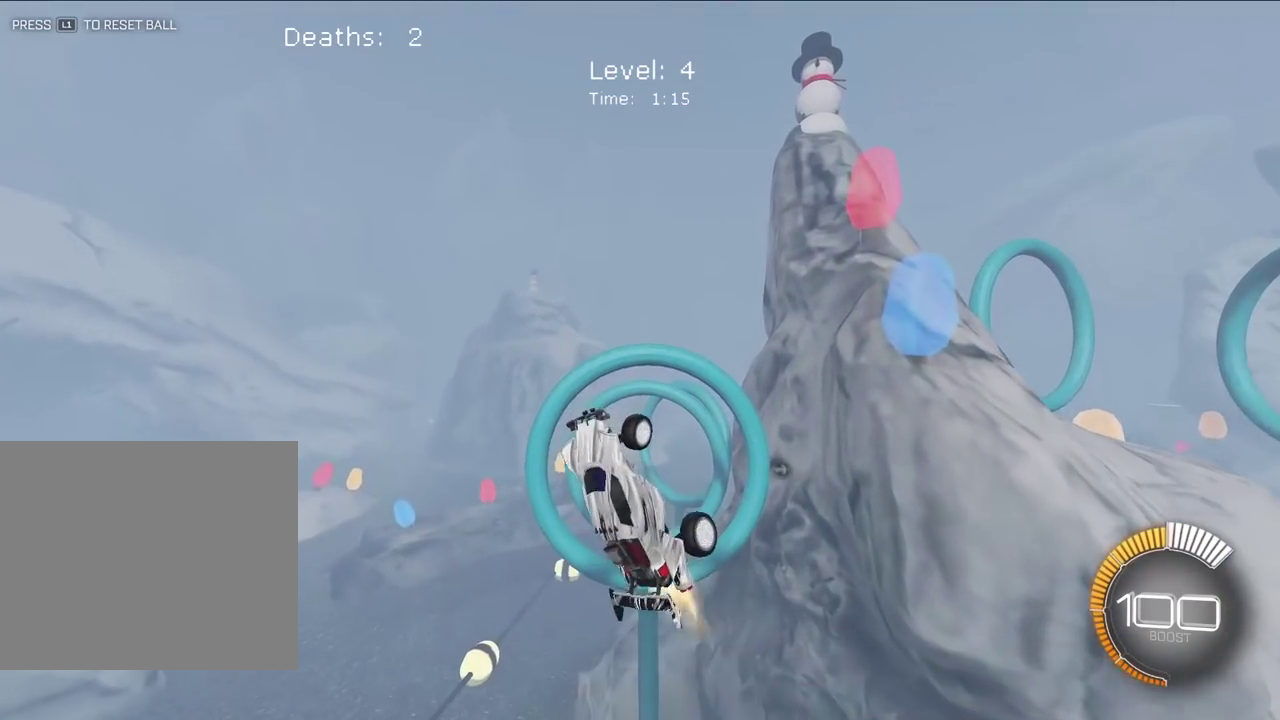
{"dt_ms": 500, "buttons": ["L2"], "left_stick": "right", "right_stick": "center", "events": [[17, "L2", "down"], [33, "left_stick", "up"], [117, "left_stick", "up-left"], [167, "L2", "up"], [217, "left_stick", "down"], [350, "left_stick", "down-right"], [367, "L2", "down"], [500, "left_stick", "right"]]}
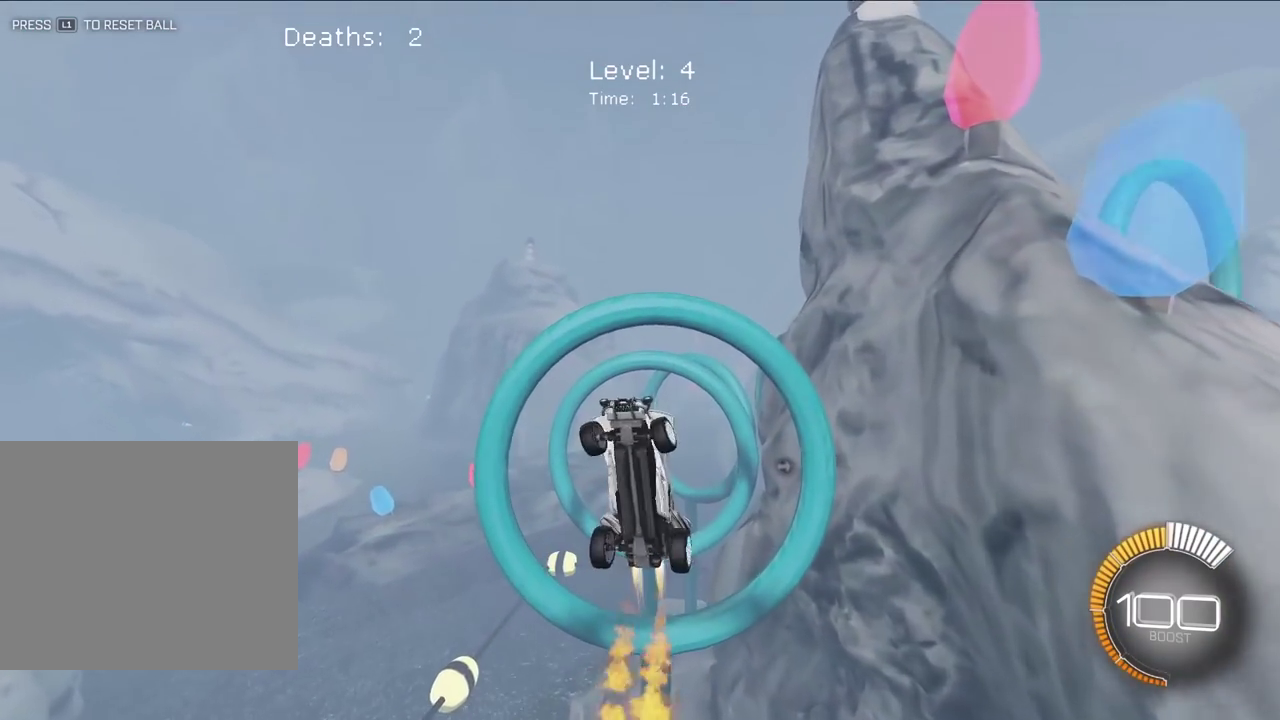
{"dt_ms": 500, "buttons": [], "left_stick": "right", "right_stick": "center", "events": [[17, "L2", "up"], [83, "left_stick", "up-left"], [117, "L2", "down"], [200, "left_stick", "center"], [267, "L2", "up"], [267, "left_stick", "down-right"], [467, "left_stick", "right"]]}
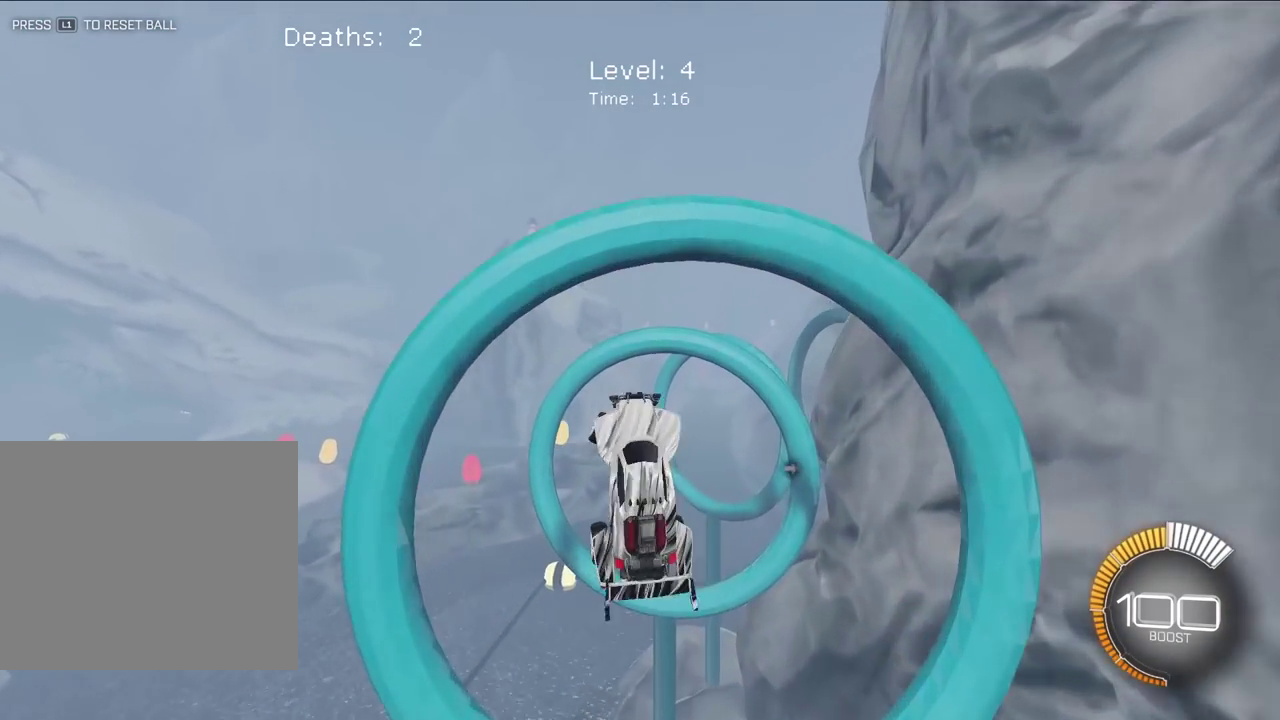
{"dt_ms": 500, "buttons": ["L2"], "left_stick": "center", "right_stick": "center", "events": [[50, "L2", "down"], [167, "left_stick", "up"], [217, "left_stick", "up-left"], [267, "left_stick", "center"], [350, "left_stick", "down-right"], [450, "left_stick", "center"]]}
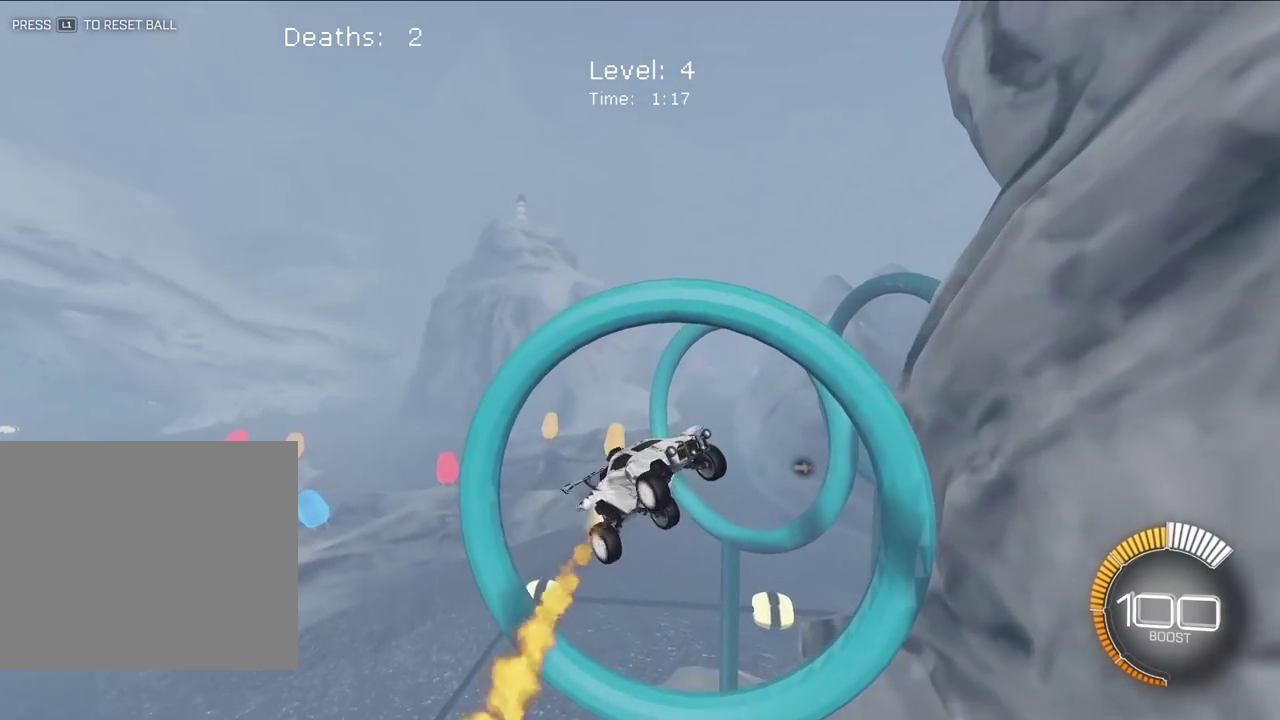
{"dt_ms": 500, "buttons": ["L2"], "left_stick": "center", "right_stick": "center", "events": [[100, "left_stick", "down"], [283, "L2", "up"], [317, "left_stick", "center"], [383, "L2", "down"]]}
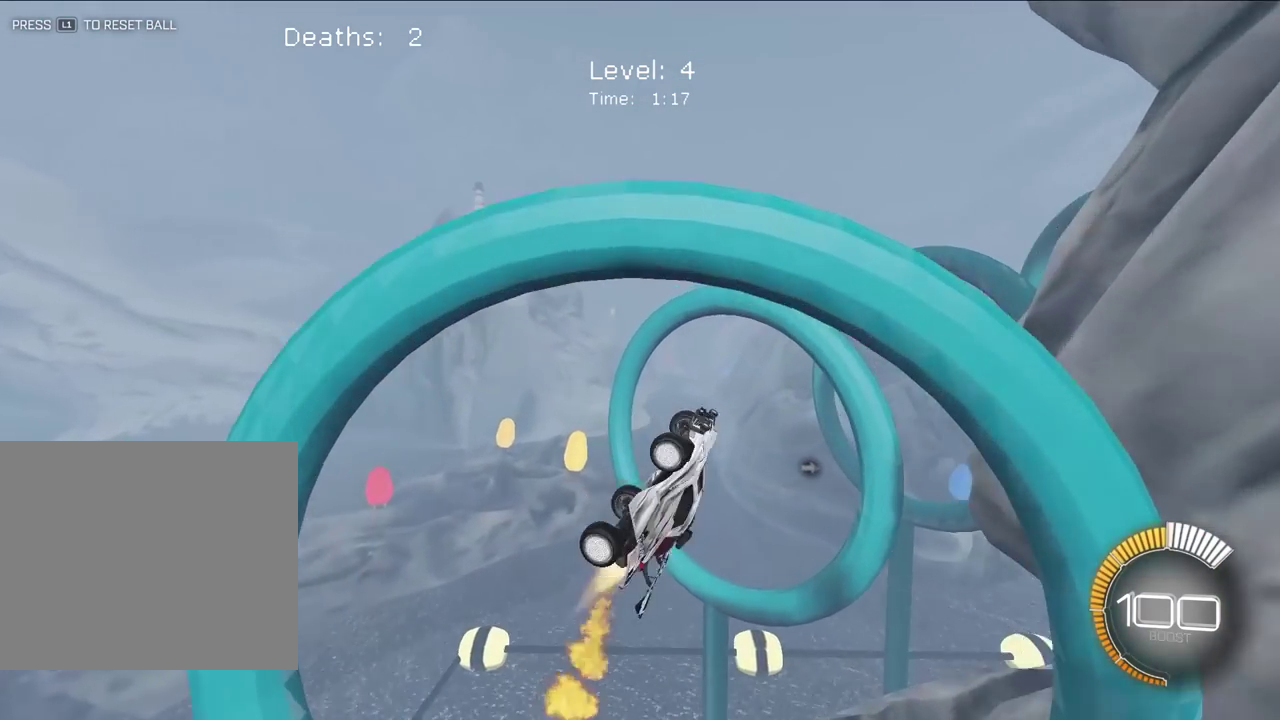
{"dt_ms": 500, "buttons": [], "left_stick": "center", "right_stick": "center", "events": [[33, "L2", "up"], [133, "L2", "down"], [283, "L2", "up"], [283, "left_stick", "down-right"], [367, "L2", "down"], [450, "left_stick", "center"], [483, "L2", "up"]]}
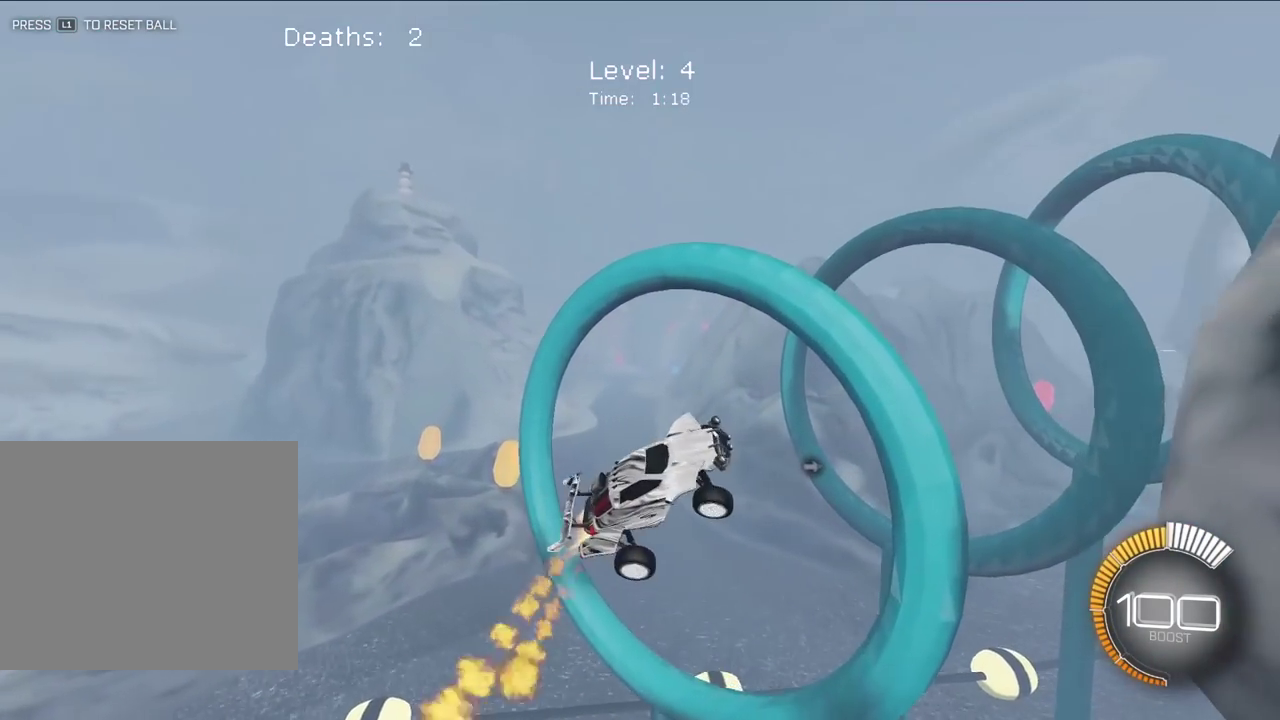
{"dt_ms": 500, "buttons": ["L2"], "left_stick": "down-left", "right_stick": "center"}